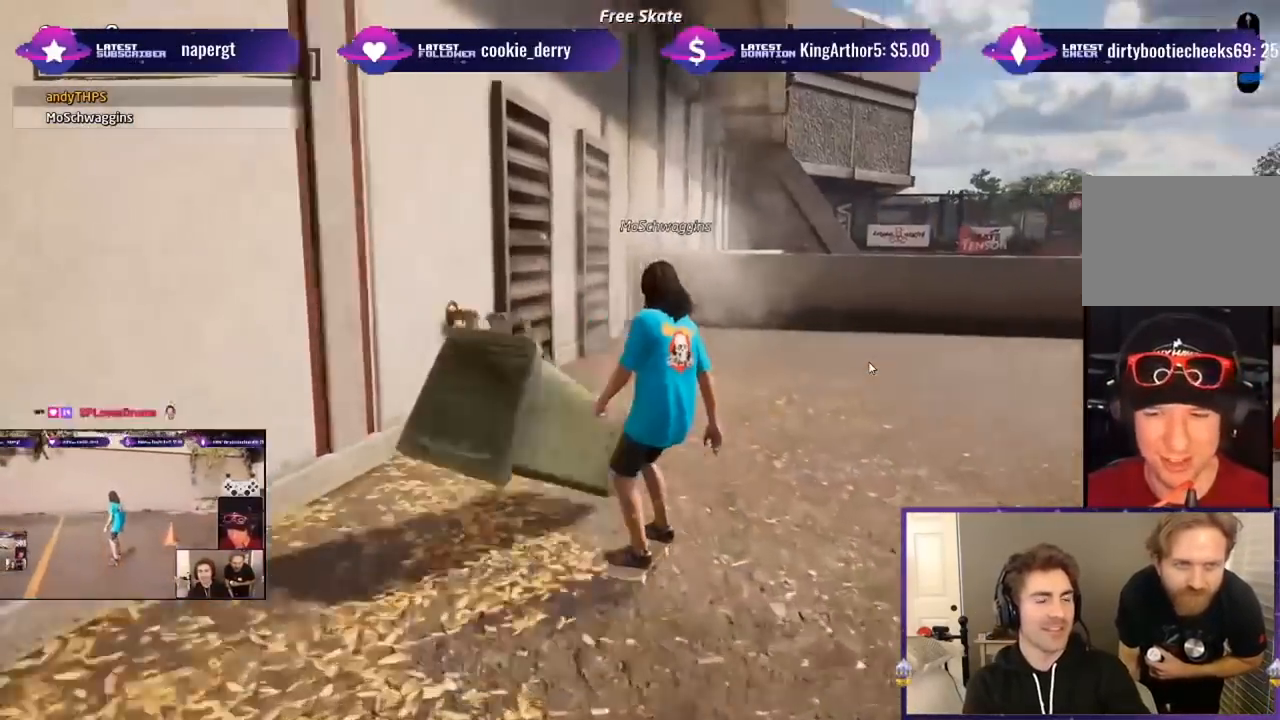
Gameplay with a controller (PlayStation layout); each line is a JSON object with the inputs held at the frame after it. "events" lists button and stick changes between this image and that frame as [ms after this image, input, new state], when the widget could be followed in between. Not read: left_stick.
{"buttons": [], "right_stick": "center", "events": [[233, "CROSS", "down"], [367, "CROSS", "up"]]}
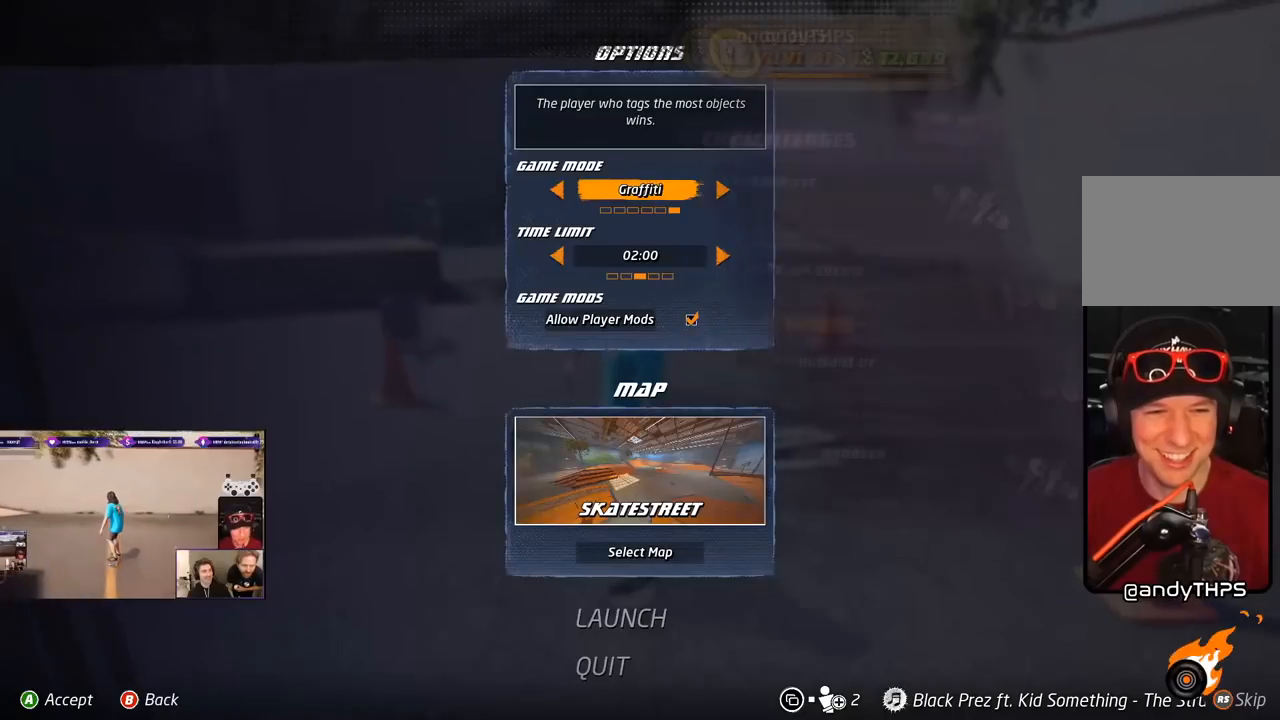
{"buttons": [], "right_stick": "center", "events": []}
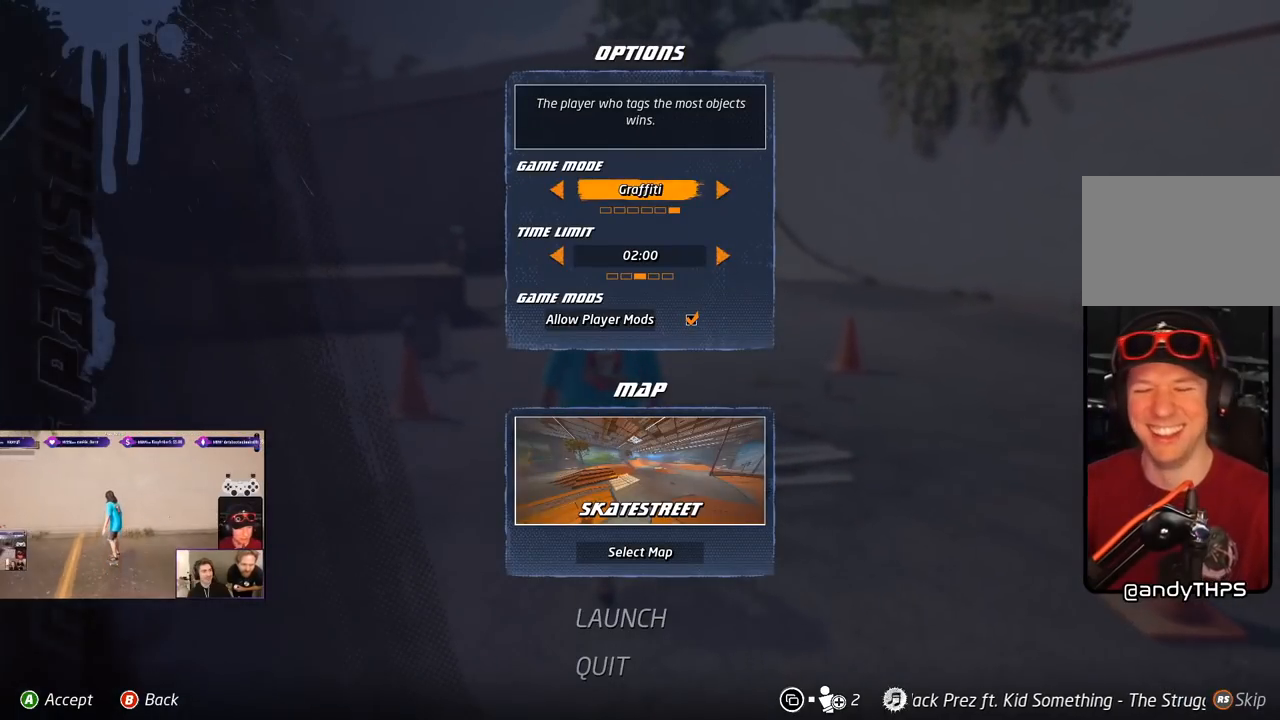
{"buttons": [], "right_stick": "center", "events": []}
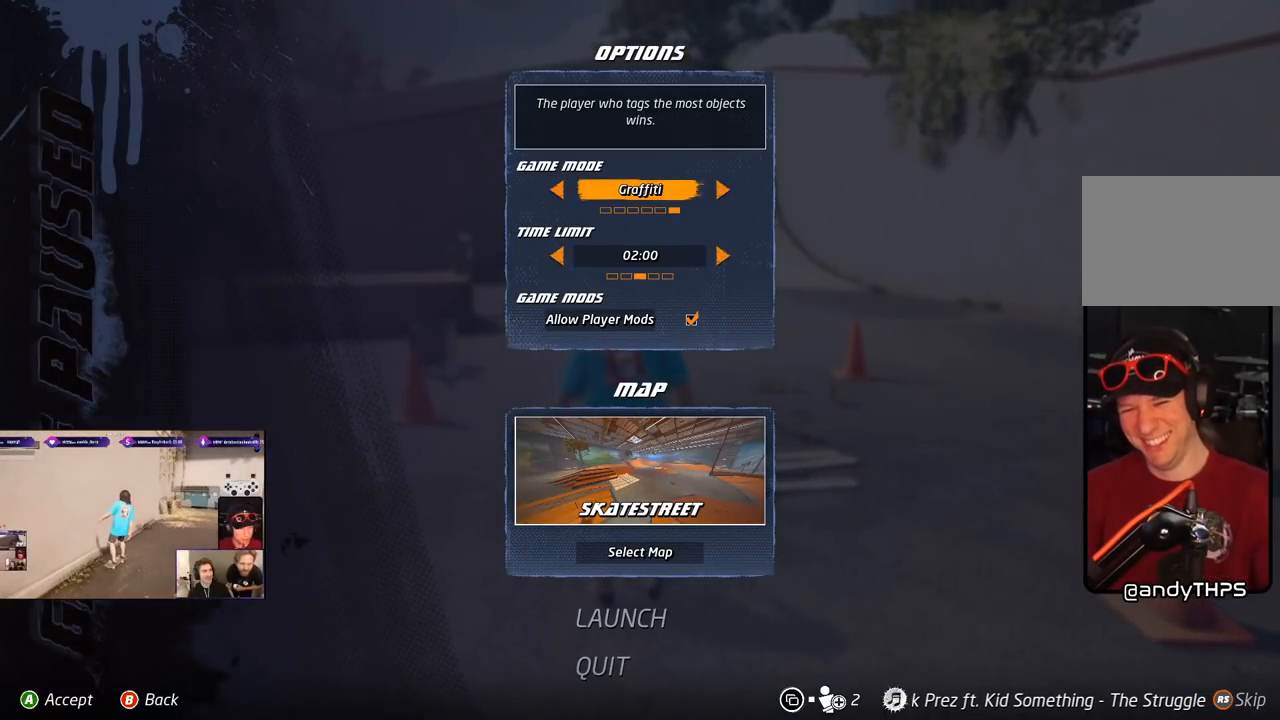
{"buttons": ["DPAD_DOWN"], "right_stick": "center", "events": [[83, "DPAD_UP", "down"], [200, "DPAD_UP", "up"], [333, "DPAD_DOWN", "down"], [483, "DPAD_DOWN", "up"], [500, "DPAD_DOWN", "down"]]}
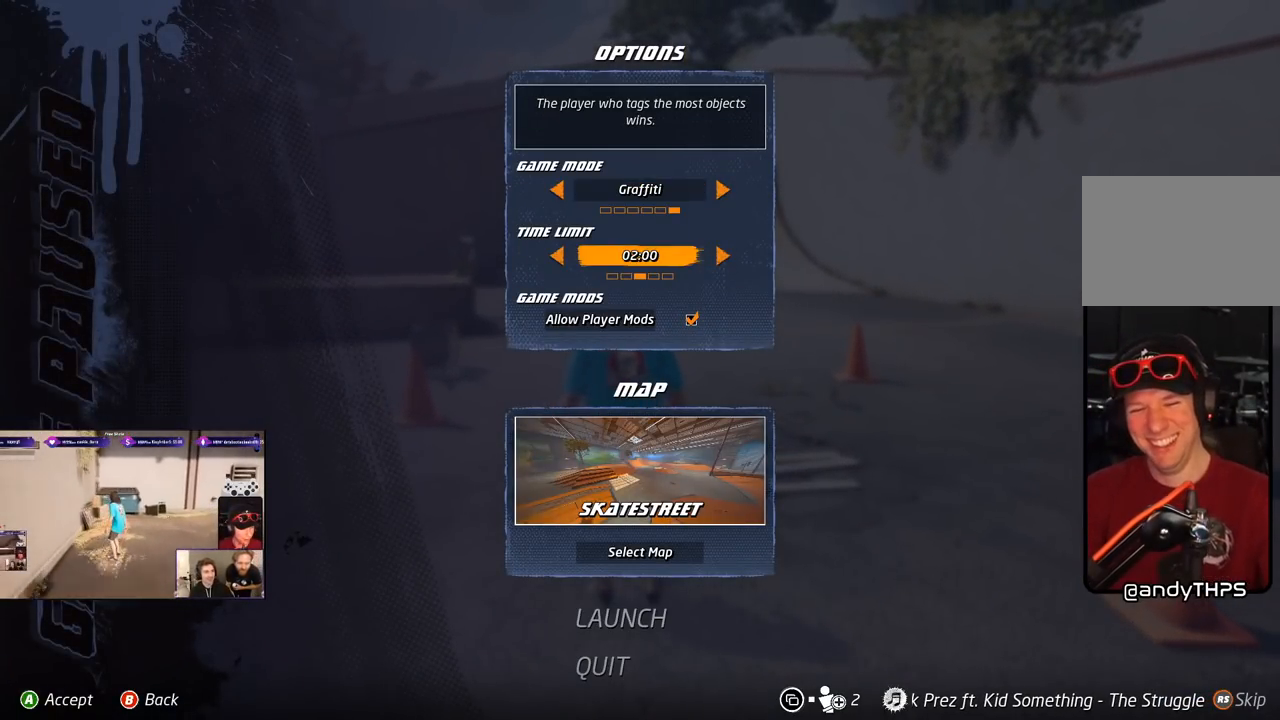
{"buttons": [], "right_stick": "center", "events": [[117, "DPAD_DOWN", "up"], [150, "DPAD_DOWN", "down"], [233, "DPAD_DOWN", "up"], [317, "DPAD_DOWN", "down"], [400, "DPAD_DOWN", "up"]]}
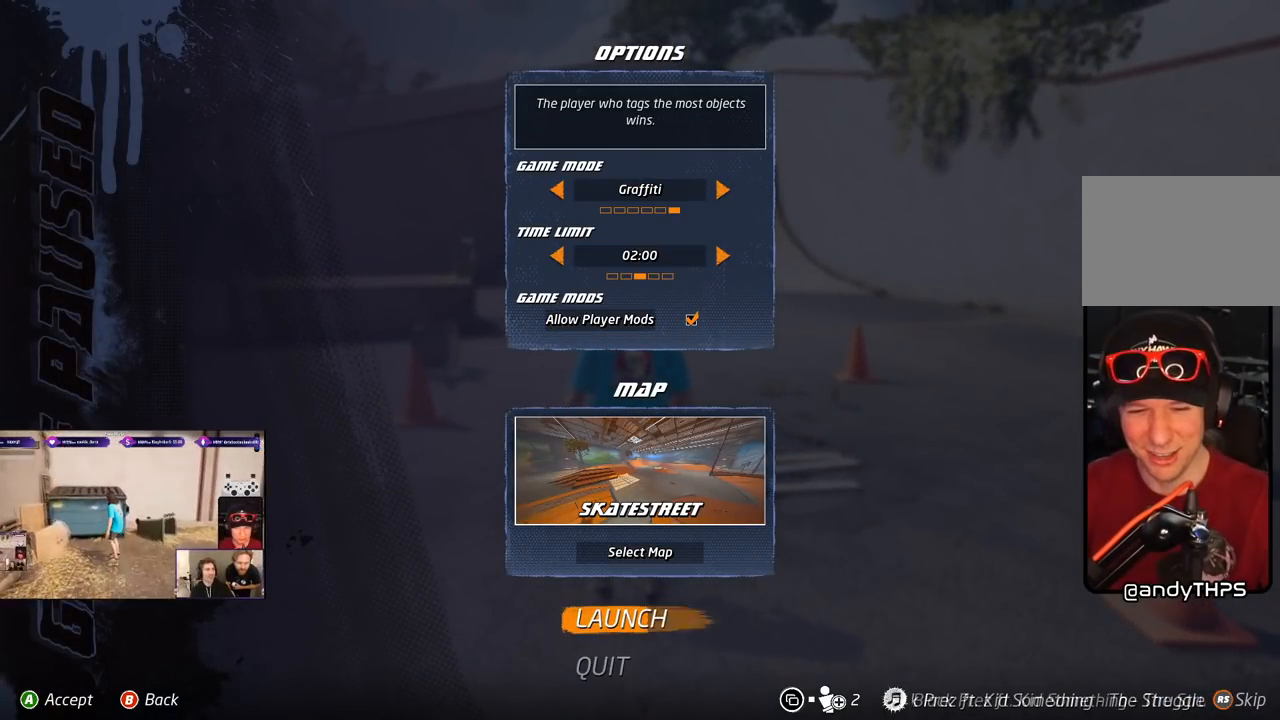
{"buttons": [], "right_stick": "center", "events": []}
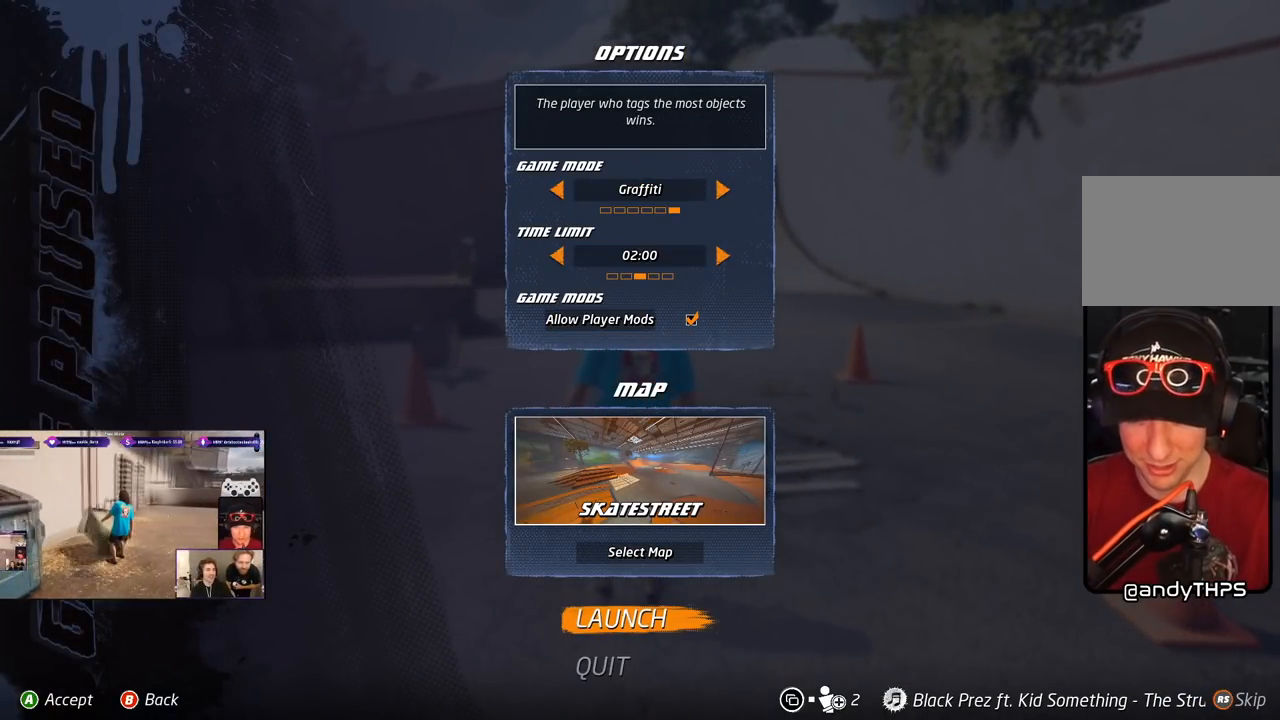
{"buttons": [], "right_stick": "center", "events": [[17, "CROSS", "down"], [150, "CROSS", "up"]]}
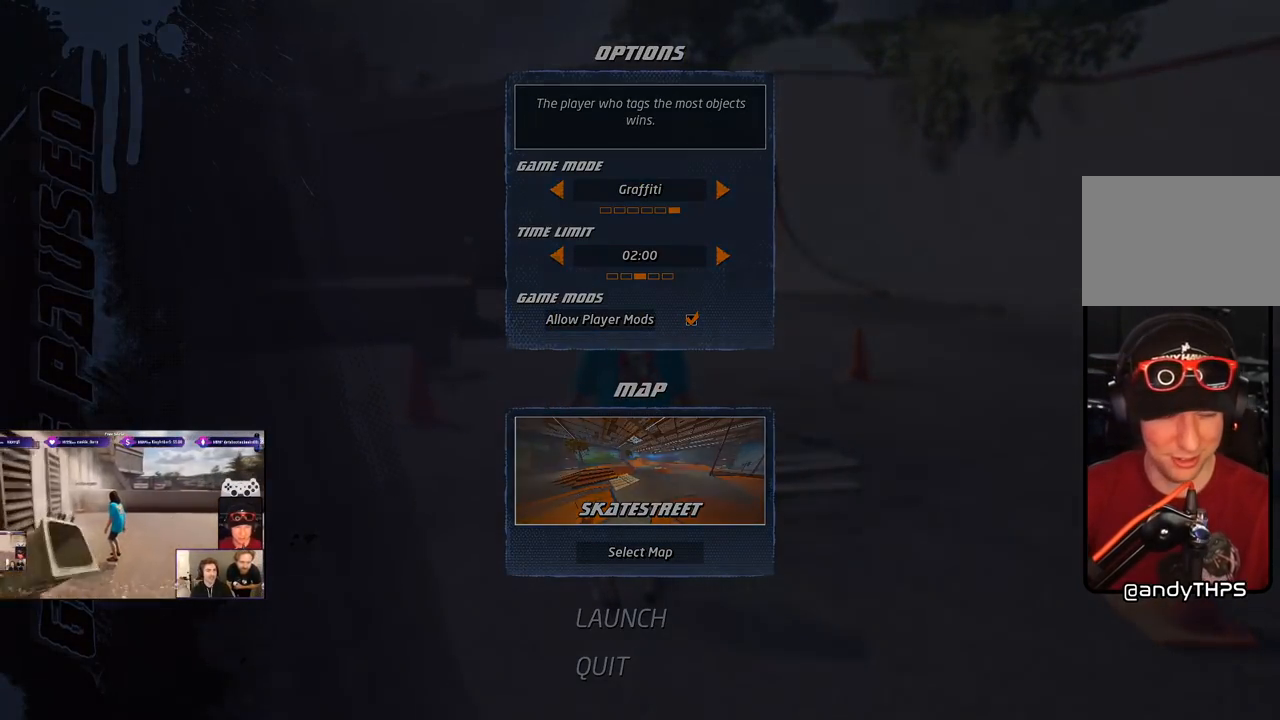
{"buttons": [], "right_stick": "center", "events": []}
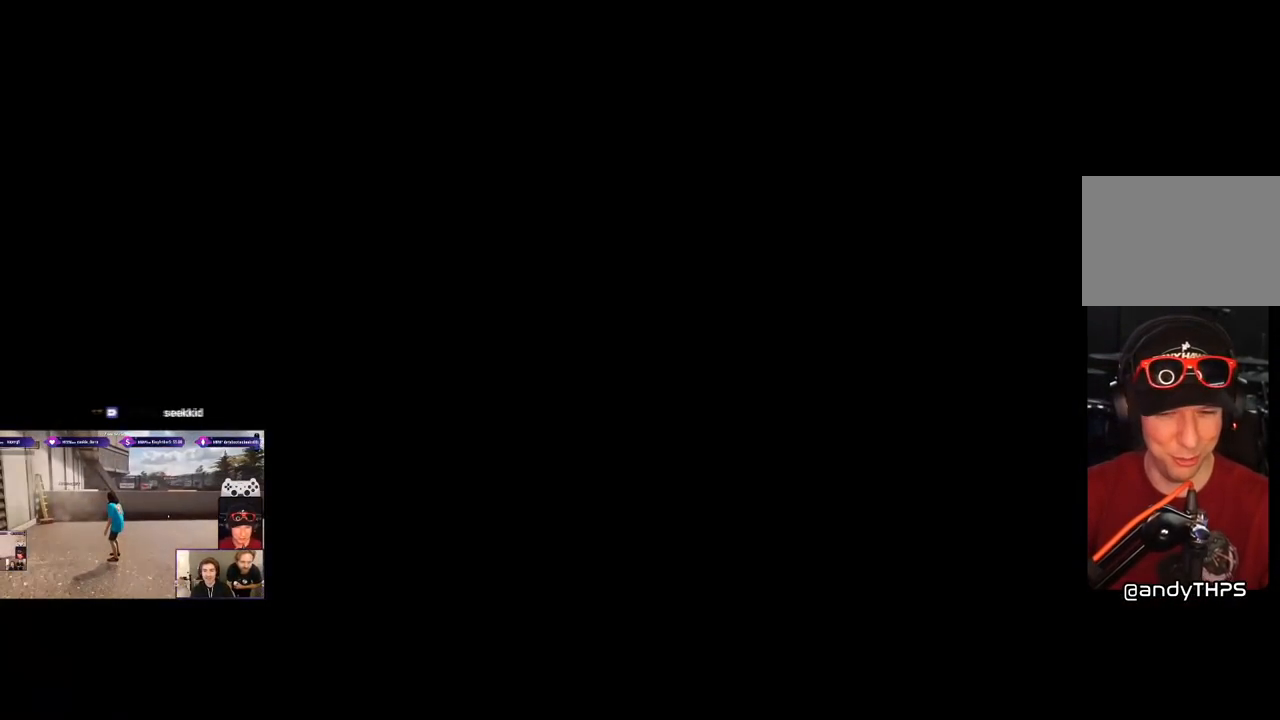
{"buttons": ["CROSS"], "right_stick": "center", "events": [[283, "CROSS", "down"]]}
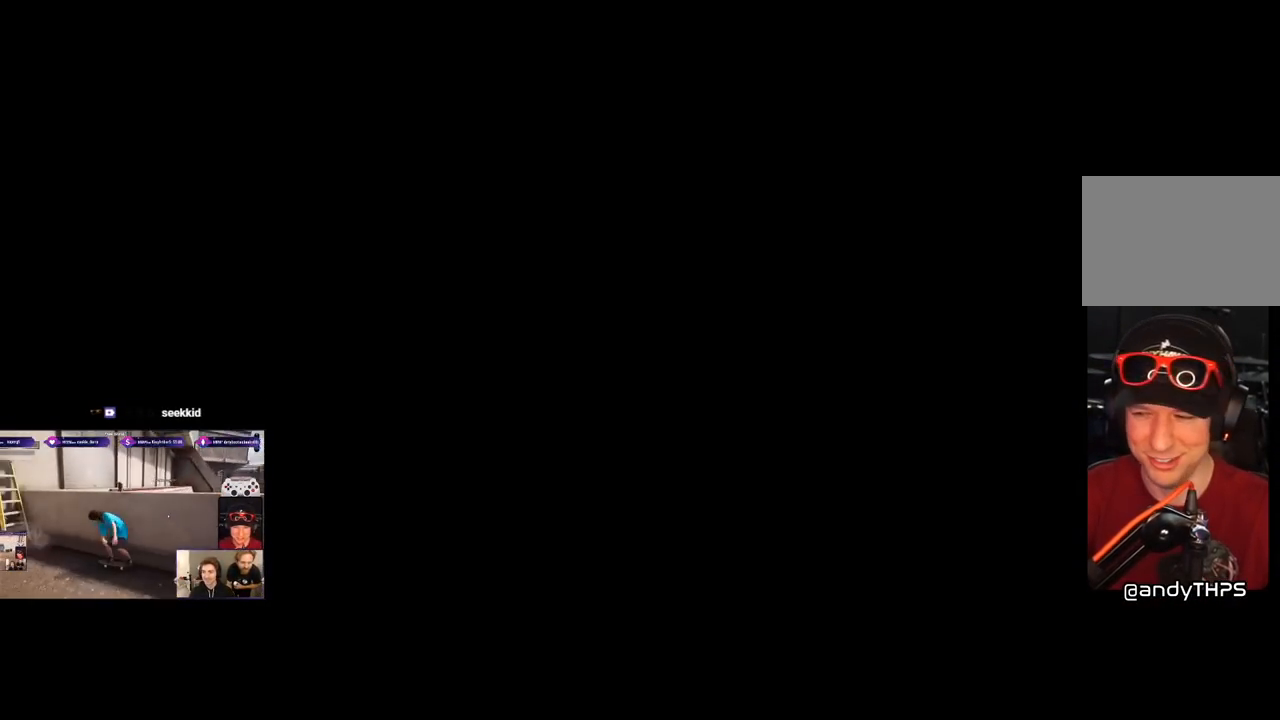
{"buttons": ["CROSS"], "right_stick": "center", "events": []}
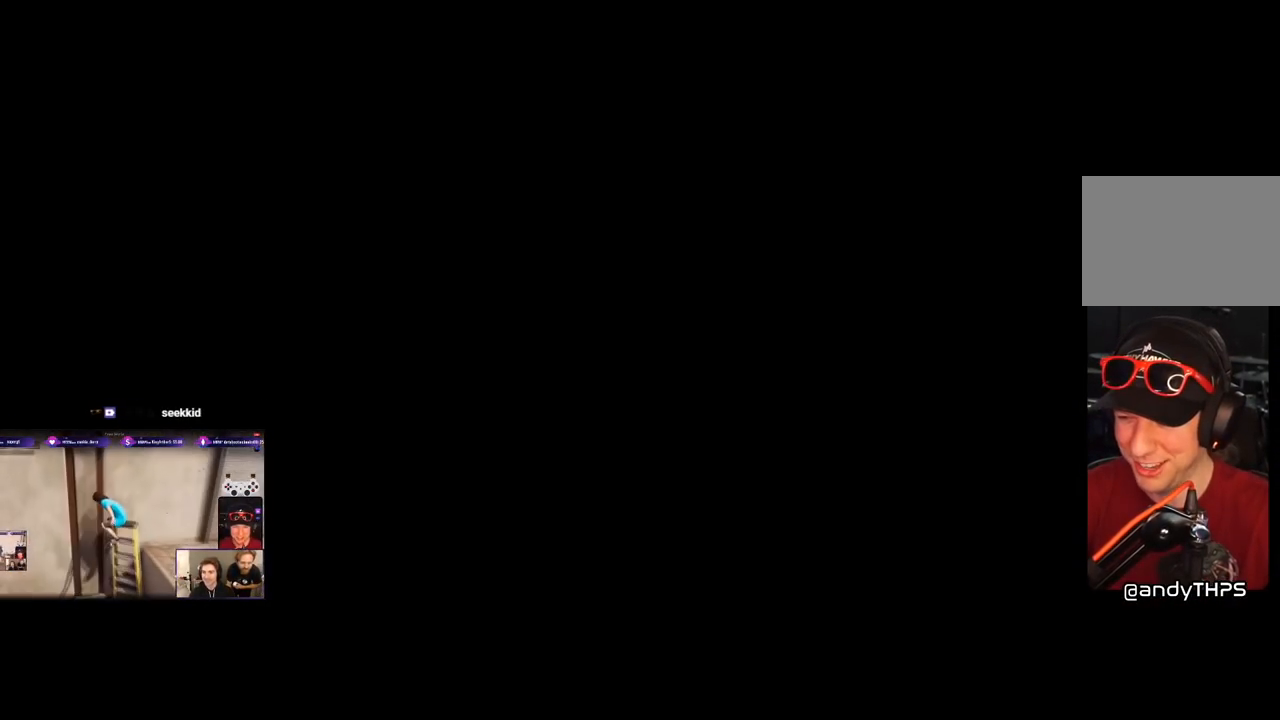
{"buttons": ["CROSS"], "right_stick": "center", "events": []}
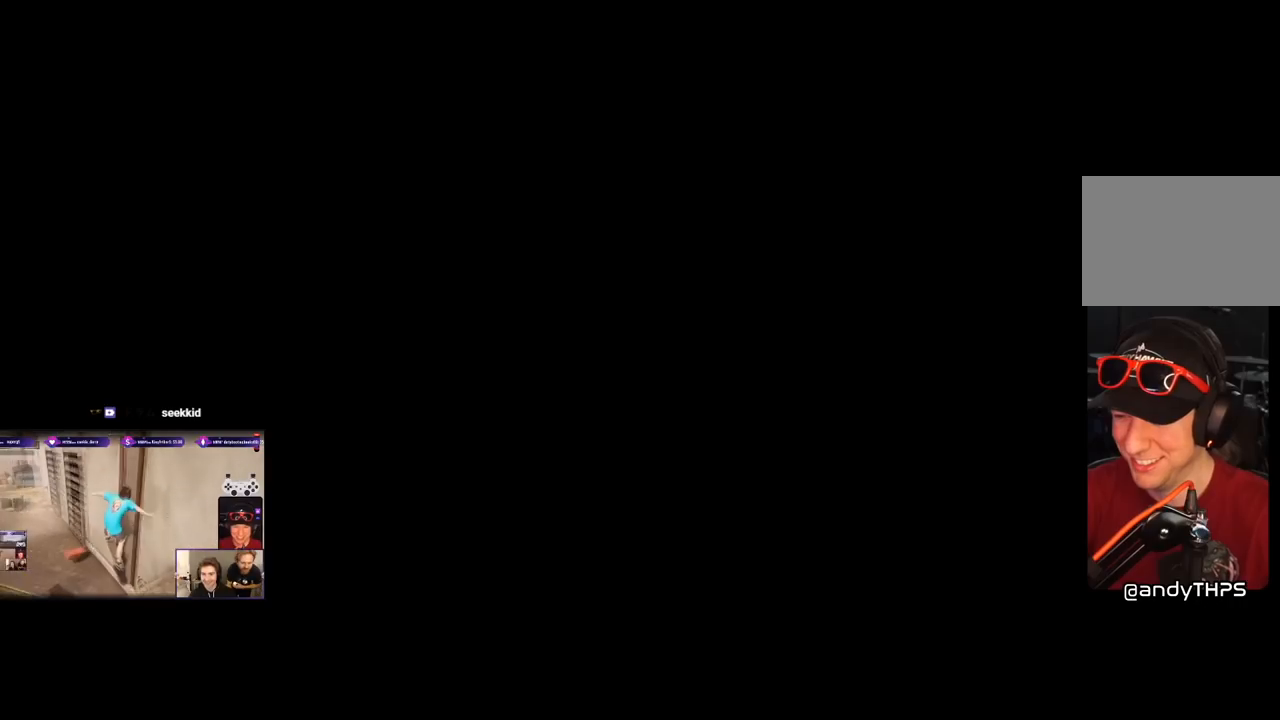
{"buttons": [], "right_stick": "center", "events": [[117, "CROSS", "up"]]}